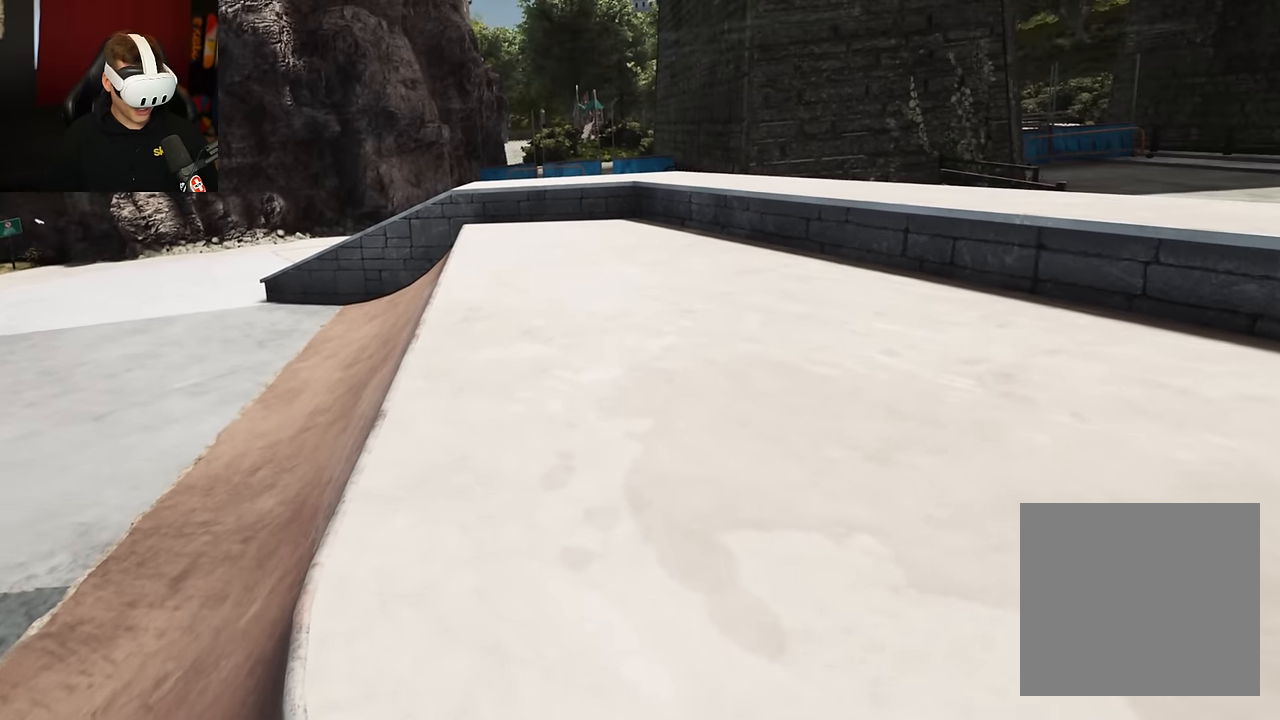
Gameplay with a controller (Xbox layout); each line is a JSON object with the inputs held at the frame after it. "events" lists button and stick changes between this image and that frame as [ms after this image, input, new state], when the widget could be followed in between. Not read: L3 R3.
{"buttons": [], "left_stick": "center", "right_stick": "center", "events": []}
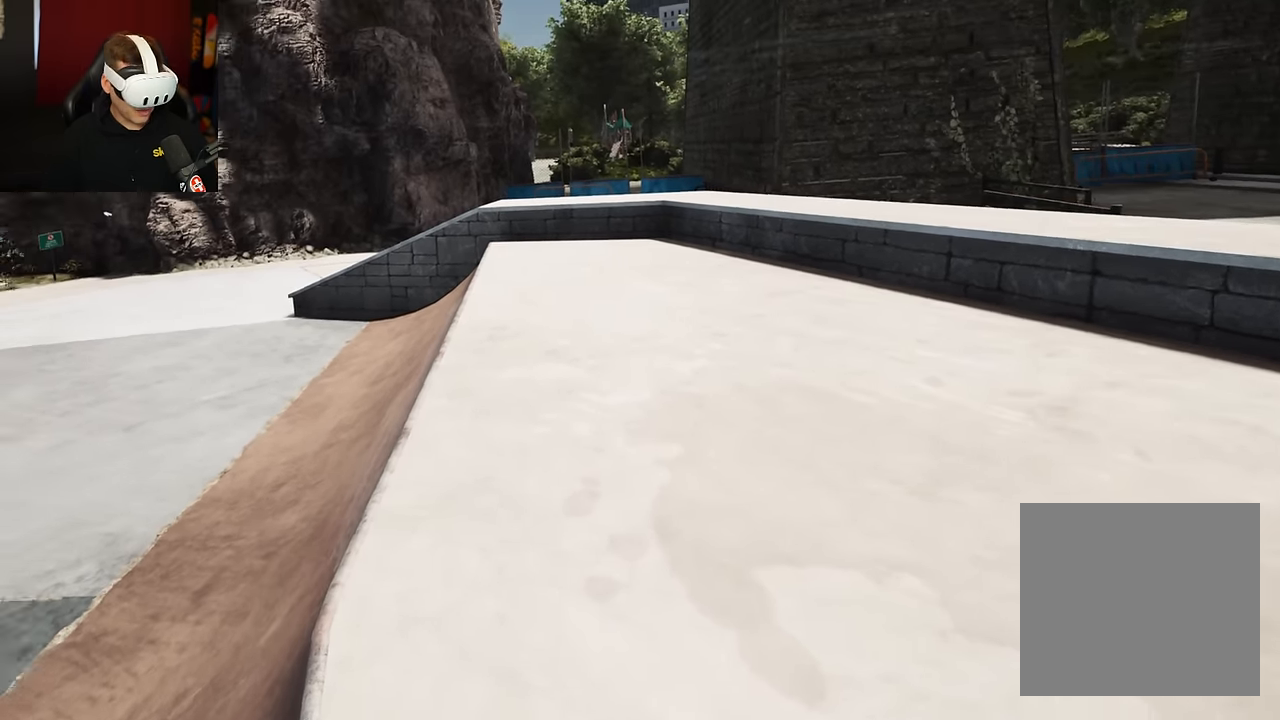
{"buttons": [], "left_stick": "center", "right_stick": "center", "events": []}
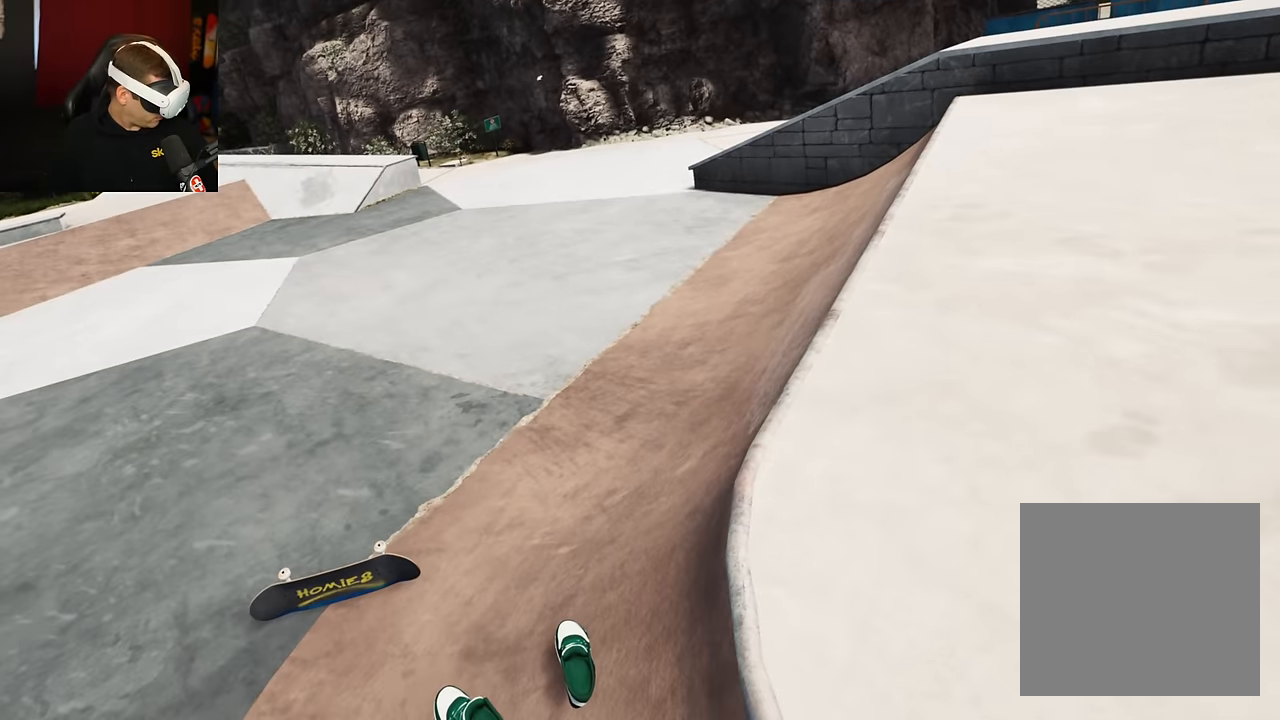
{"buttons": [], "left_stick": "center", "right_stick": "center", "events": []}
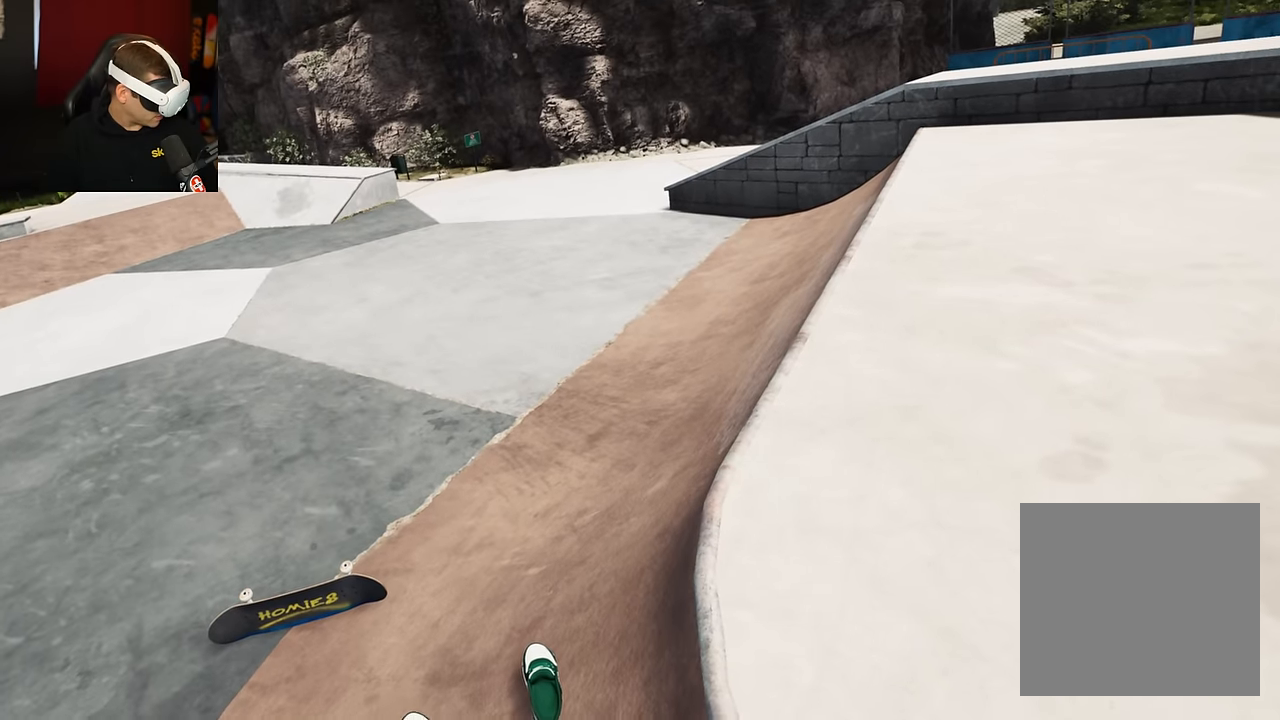
{"buttons": ["Y"], "left_stick": "center", "right_stick": "center", "events": [[400, "Y", "down"]]}
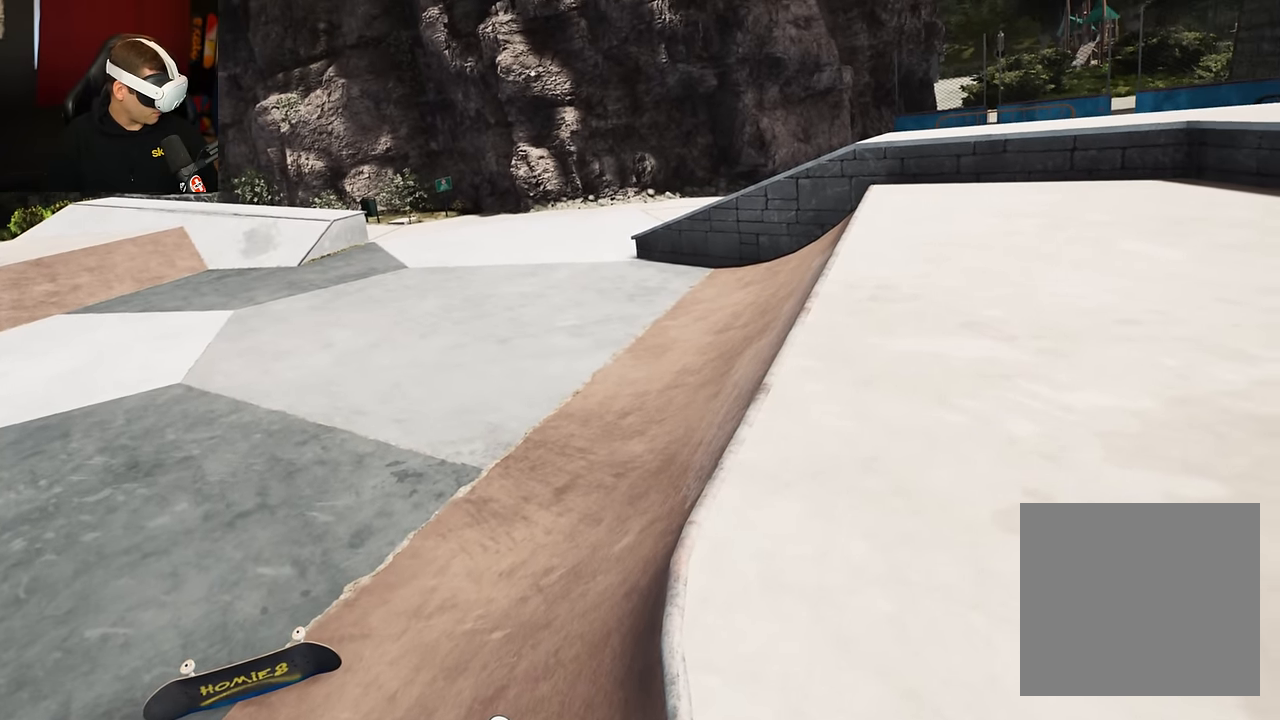
{"buttons": [], "left_stick": "center", "right_stick": "center", "events": [[417, "Y", "up"]]}
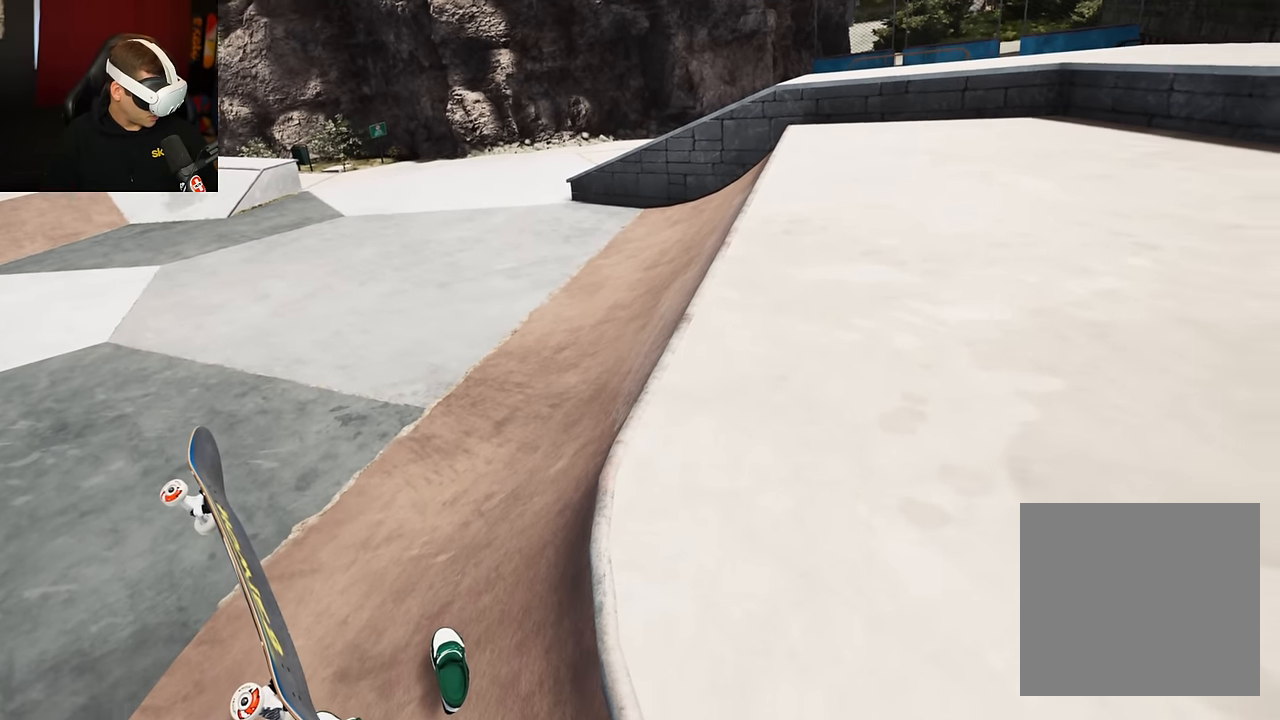
{"buttons": [], "left_stick": "center", "right_stick": "center", "events": []}
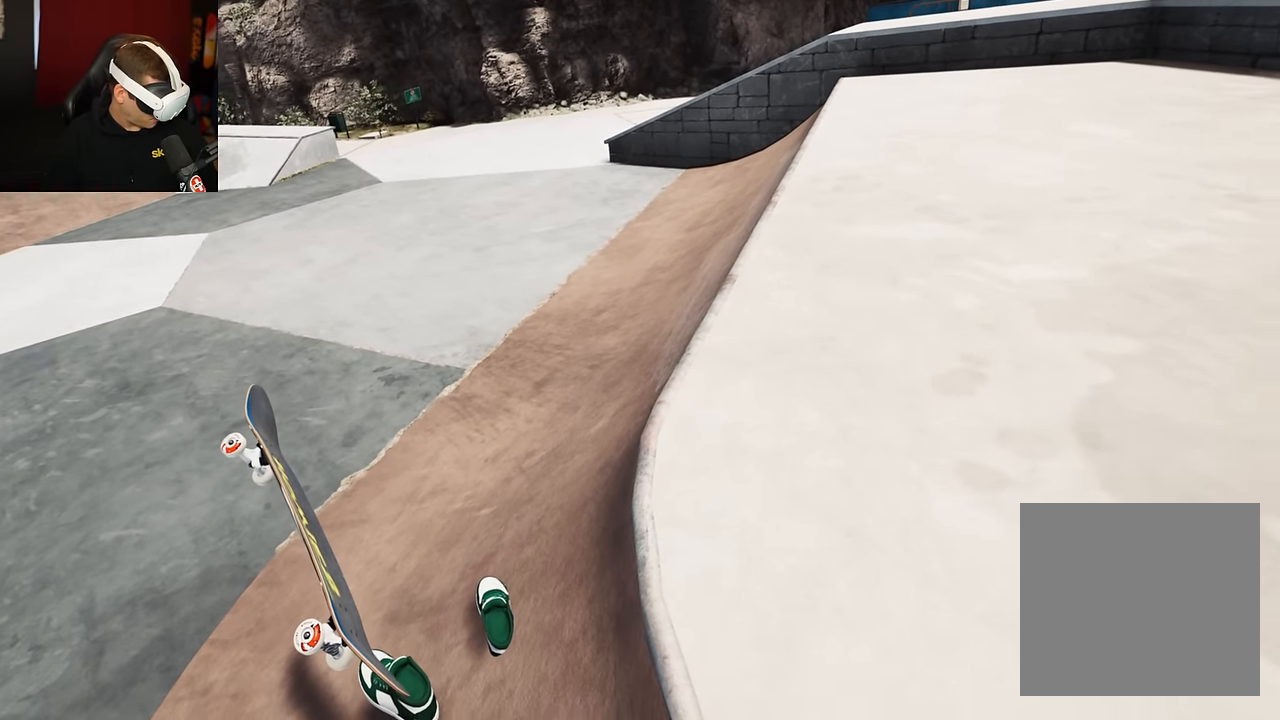
{"buttons": [], "left_stick": "up", "right_stick": "left", "events": [[300, "left_stick", "up"], [367, "right_stick", "left"]]}
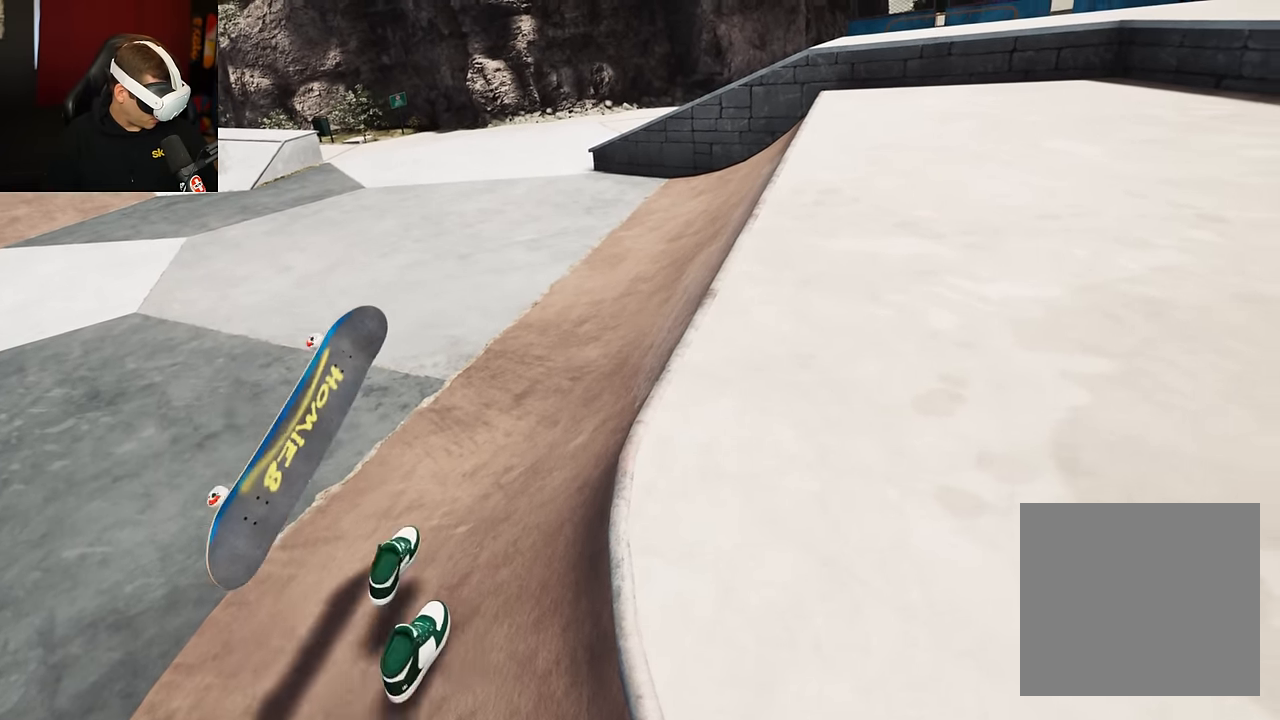
{"buttons": [], "left_stick": "center", "right_stick": "center", "events": [[84, "right_stick", "center"], [150, "left_stick", "center"], [250, "left_stick", "up-left"], [484, "left_stick", "center"]]}
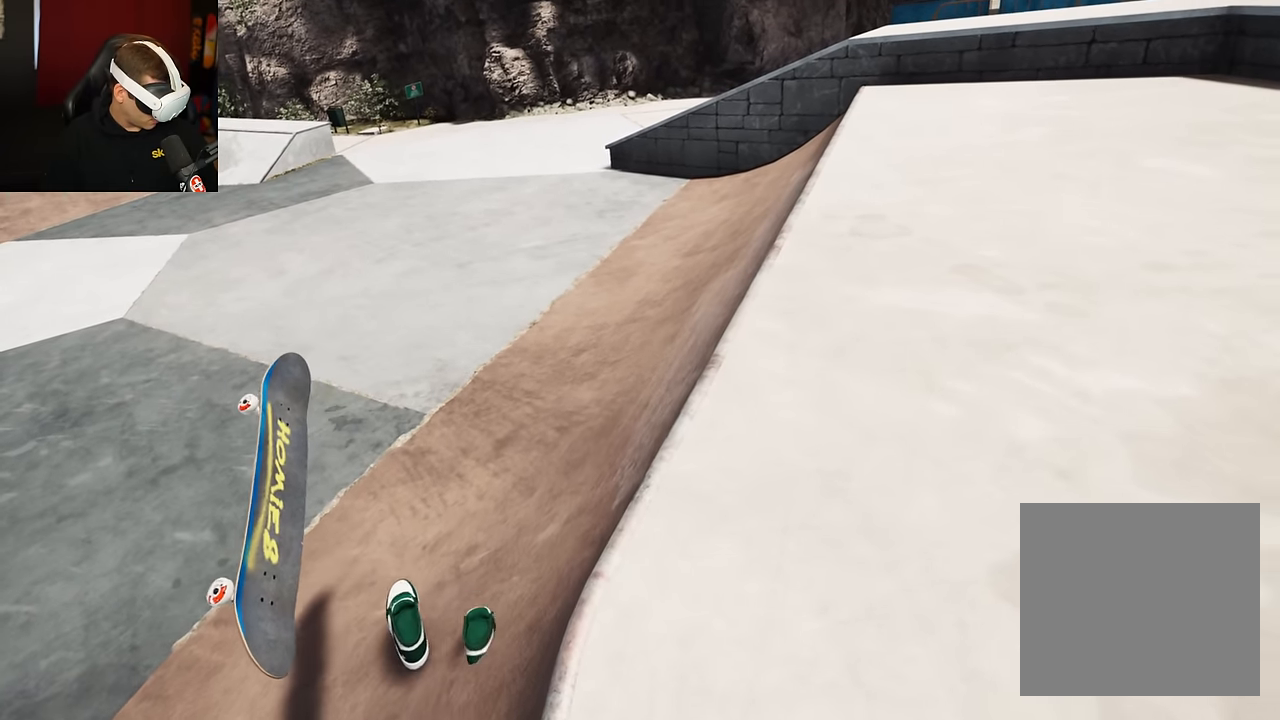
{"buttons": [], "left_stick": "center", "right_stick": "center", "events": [[67, "Y", "down"], [134, "Y", "up"]]}
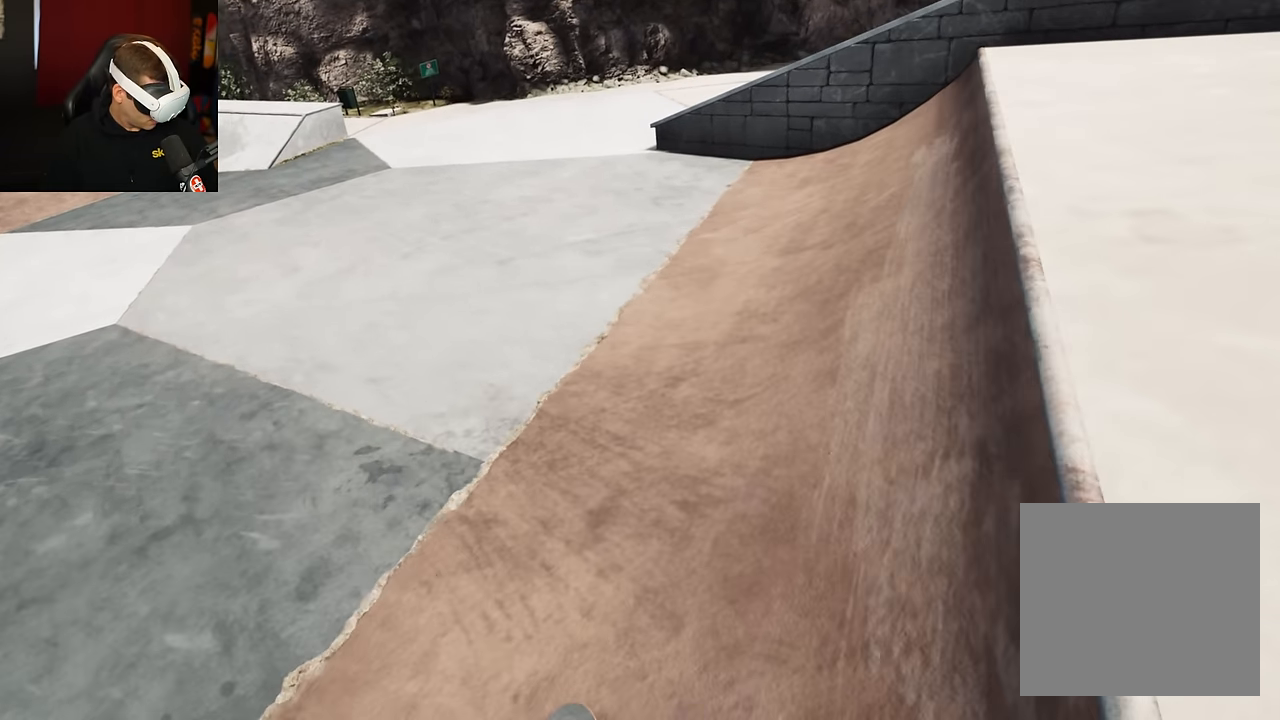
{"buttons": [], "left_stick": "center", "right_stick": "center", "events": []}
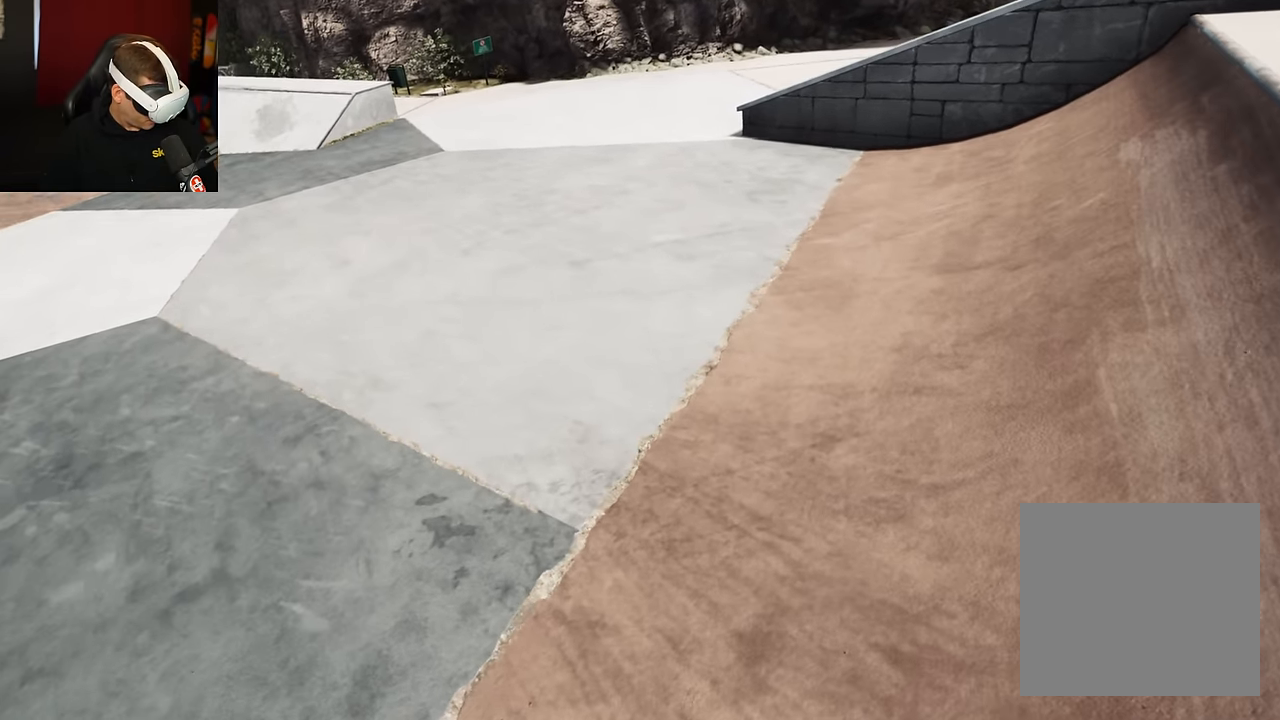
{"buttons": ["L2"], "left_stick": "center", "right_stick": "center", "events": [[17, "L2", "down"]]}
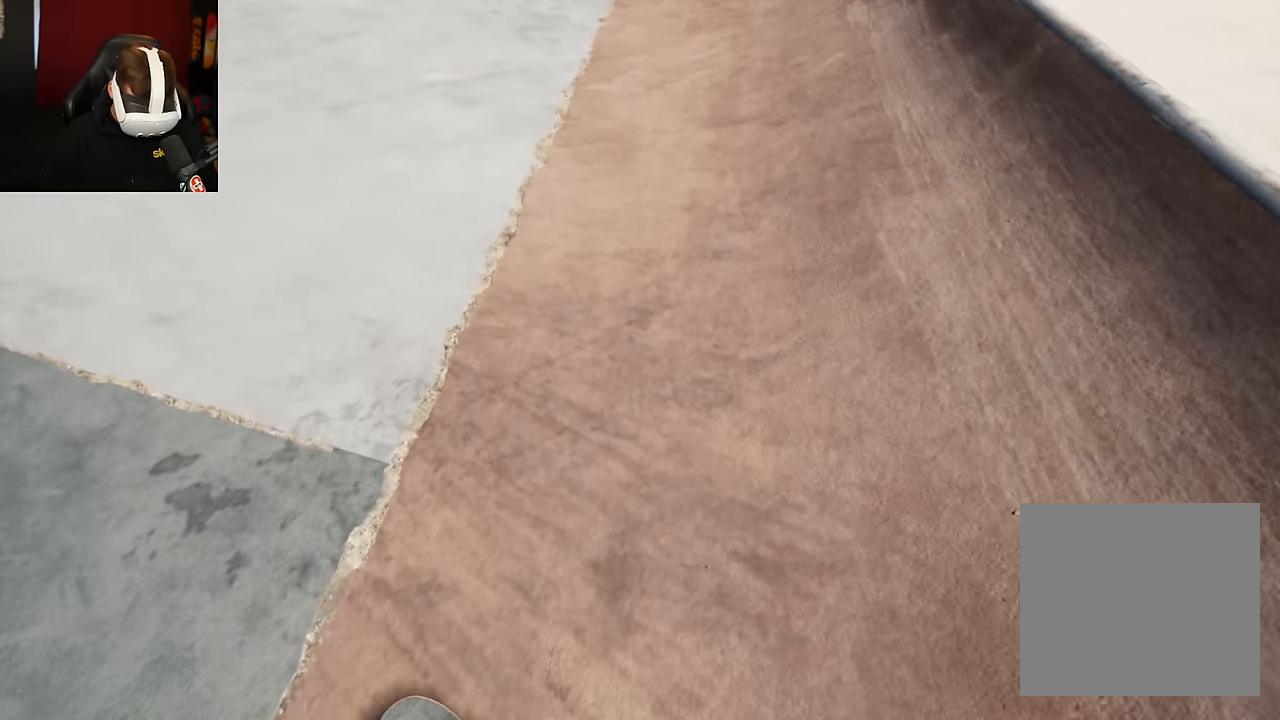
{"buttons": [], "left_stick": "center", "right_stick": "center", "events": [[67, "L2", "up"], [250, "L2", "down"], [417, "L2", "up"]]}
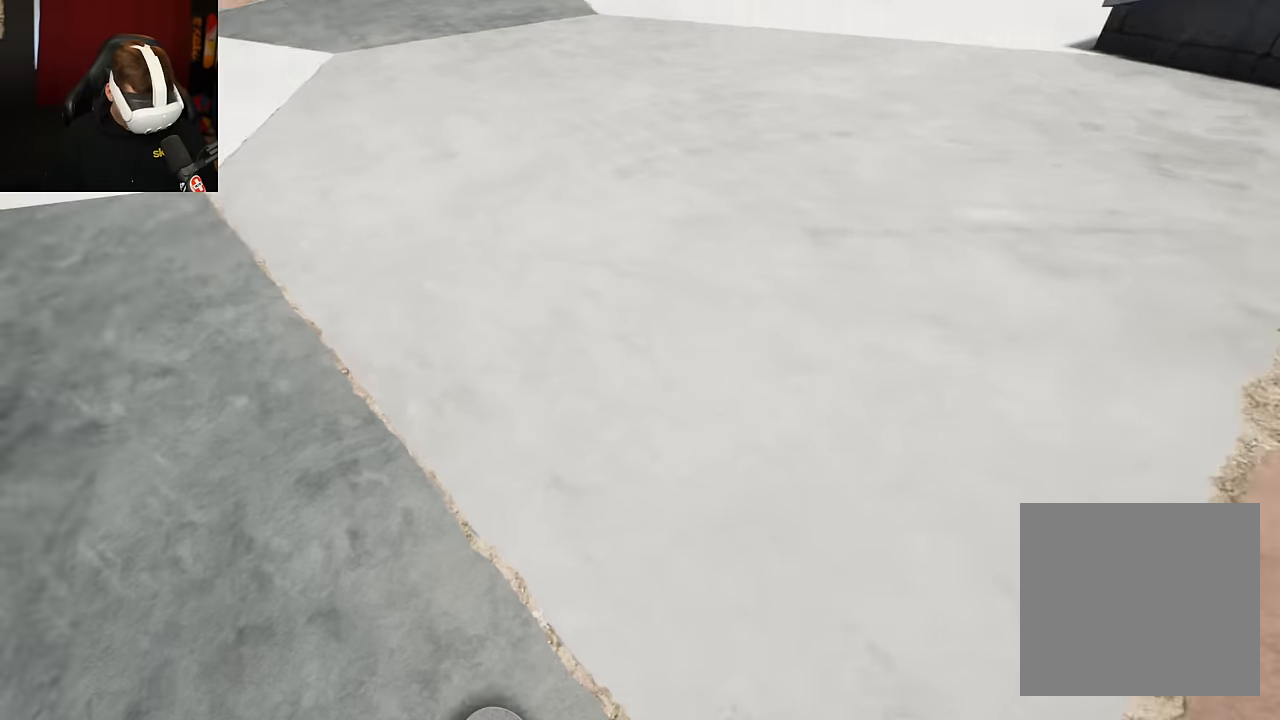
{"buttons": [], "left_stick": "center", "right_stick": "center", "events": [[316, "L2", "down"], [450, "L2", "up"]]}
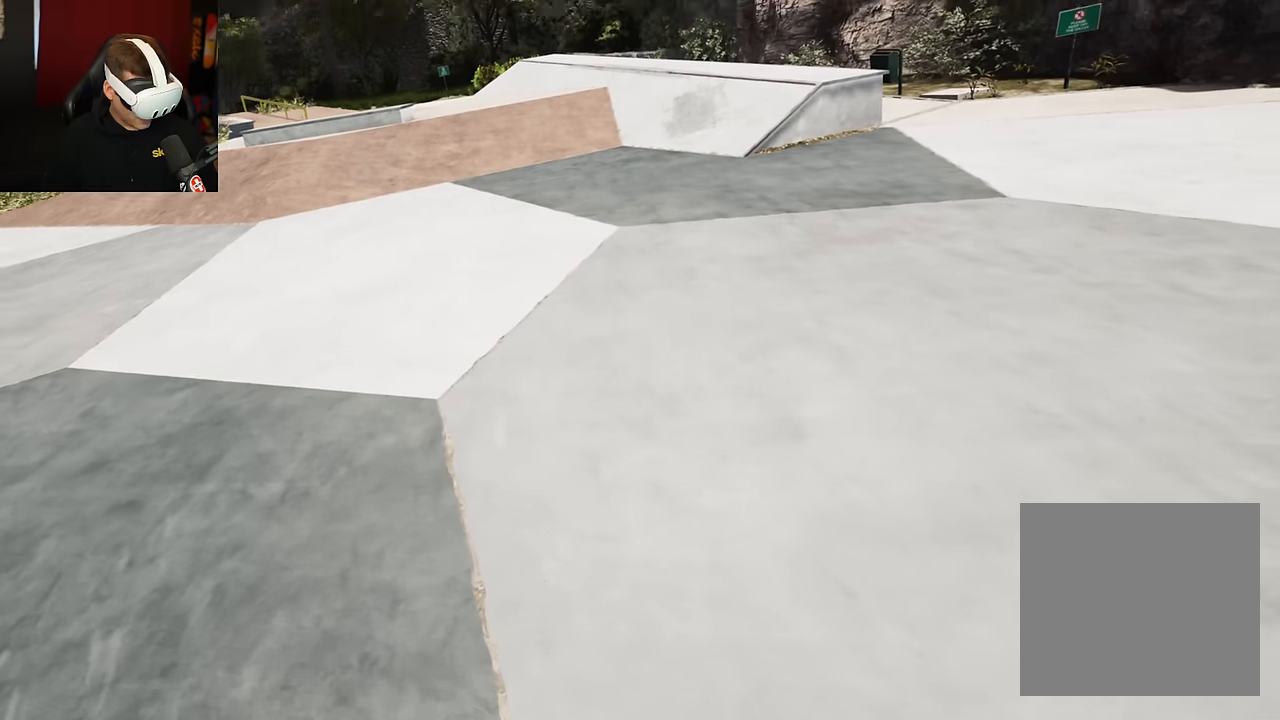
{"buttons": ["A"], "left_stick": "center", "right_stick": "center", "events": [[83, "L2", "down"], [300, "L2", "up"], [400, "A", "down"]]}
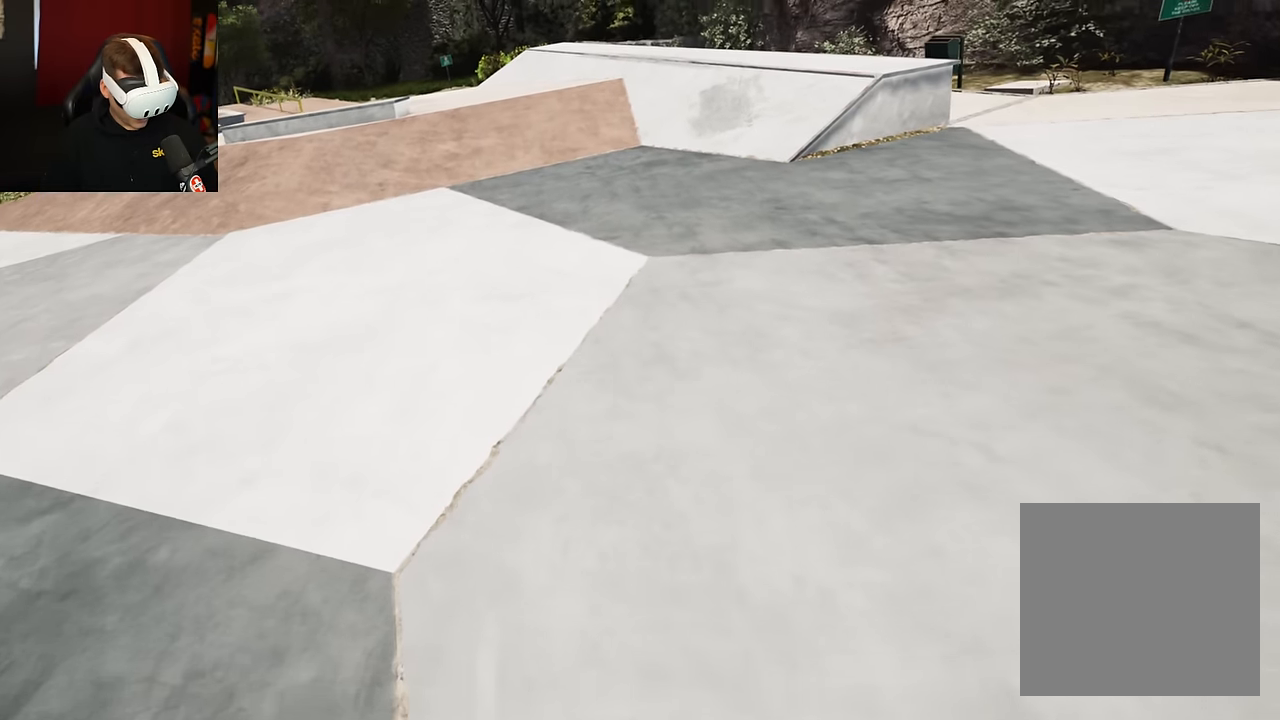
{"buttons": [], "left_stick": "center", "right_stick": "center", "events": [[433, "A", "up"]]}
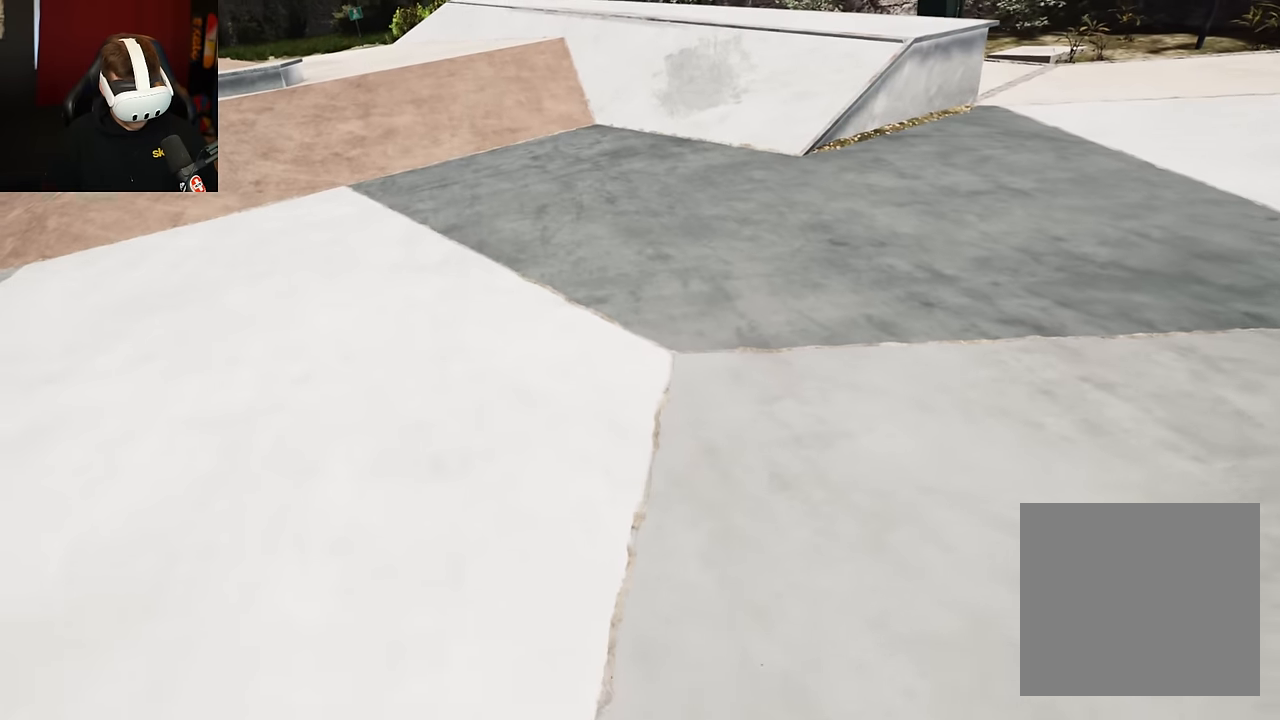
{"buttons": [], "left_stick": "center", "right_stick": "center", "events": [[133, "A", "down"], [283, "A", "up"]]}
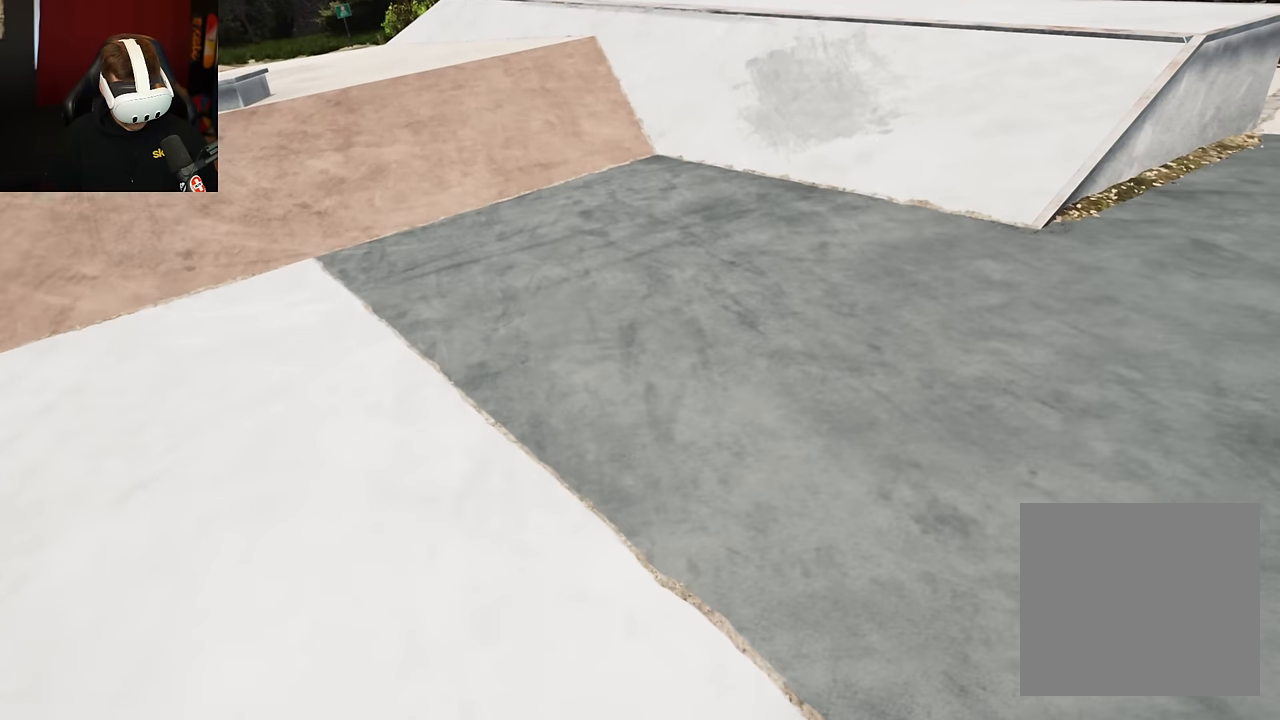
{"buttons": ["L2"], "left_stick": "center", "right_stick": "center", "events": [[50, "L2", "down"], [66, "A", "down"], [166, "A", "up"], [200, "L2", "up"], [433, "L2", "down"]]}
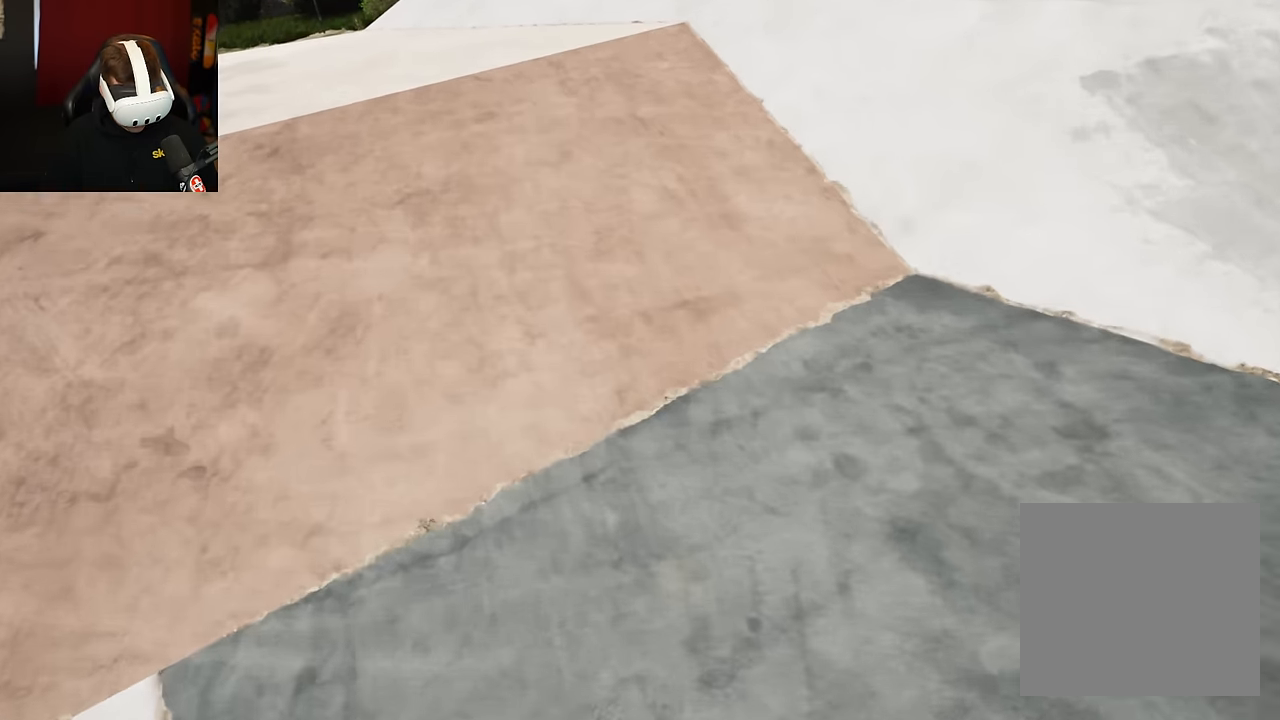
{"buttons": [], "left_stick": "center", "right_stick": "up", "events": [[50, "L2", "up"], [250, "right_stick", "down"], [433, "right_stick", "up"]]}
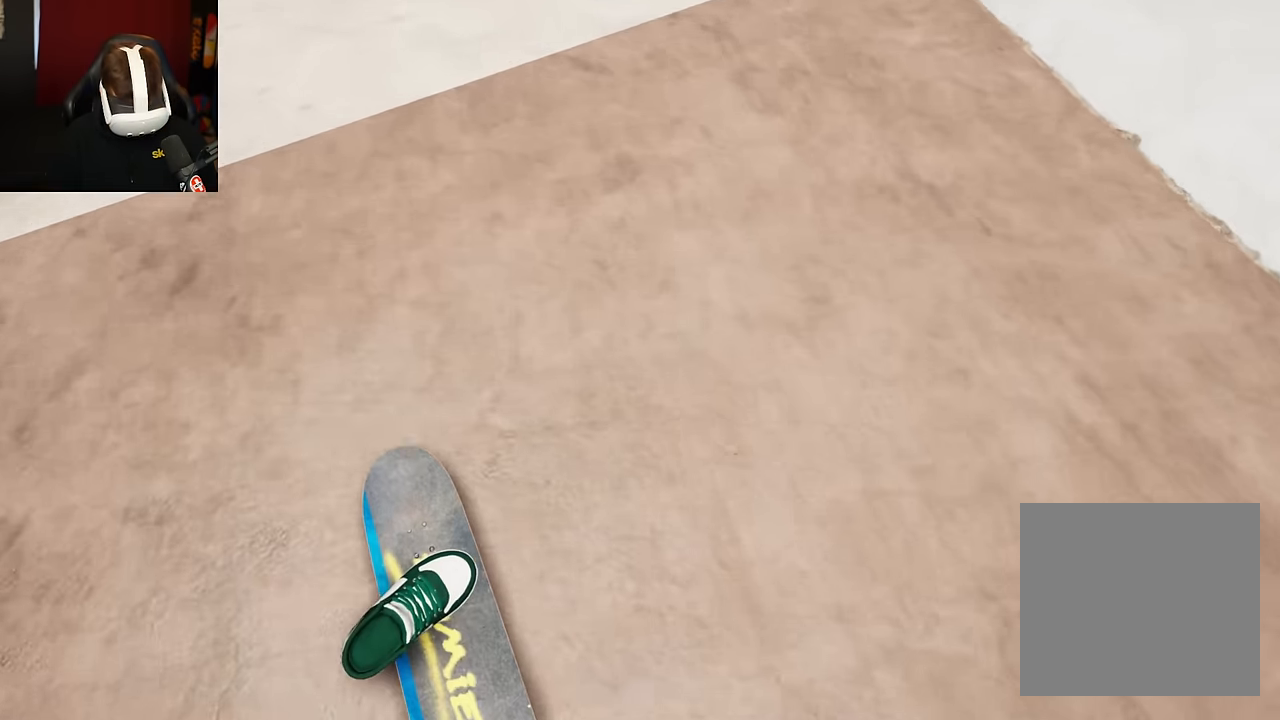
{"buttons": [], "left_stick": "center", "right_stick": "center", "events": [[16, "left_stick", "up-left"], [16, "right_stick", "up-right"], [150, "right_stick", "center"], [183, "left_stick", "center"]]}
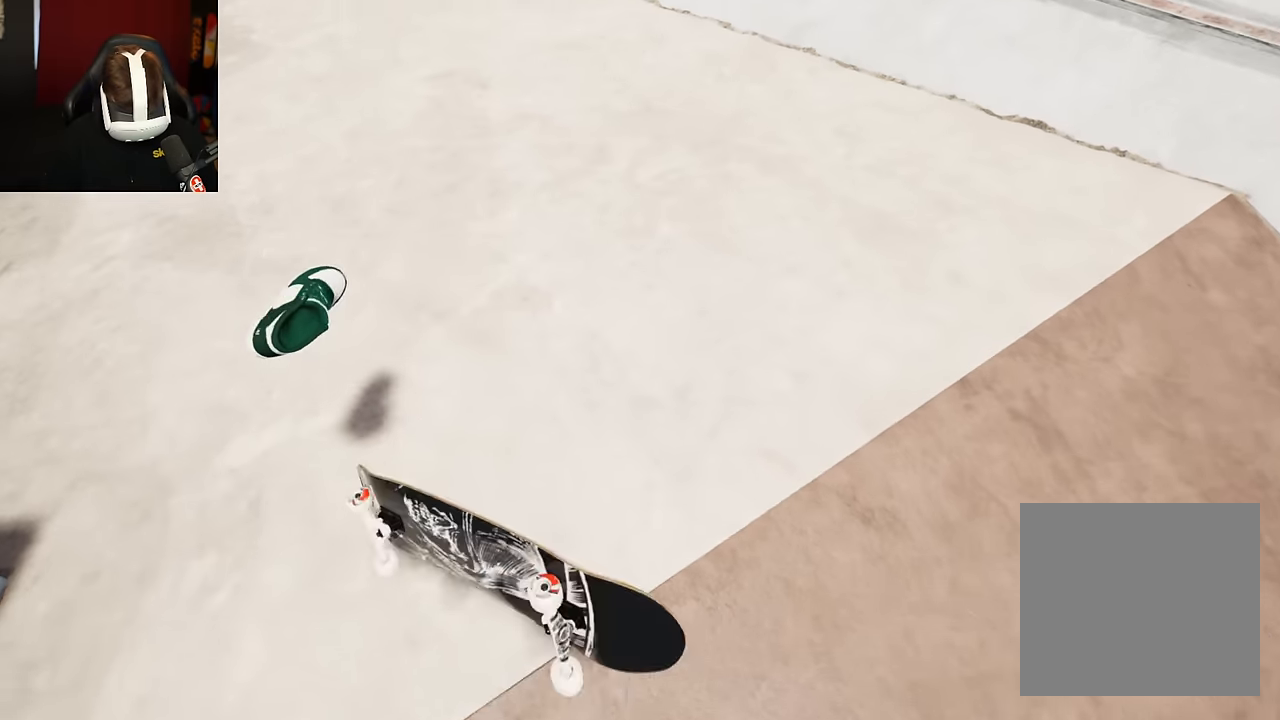
{"buttons": [], "left_stick": "center", "right_stick": "center", "events": []}
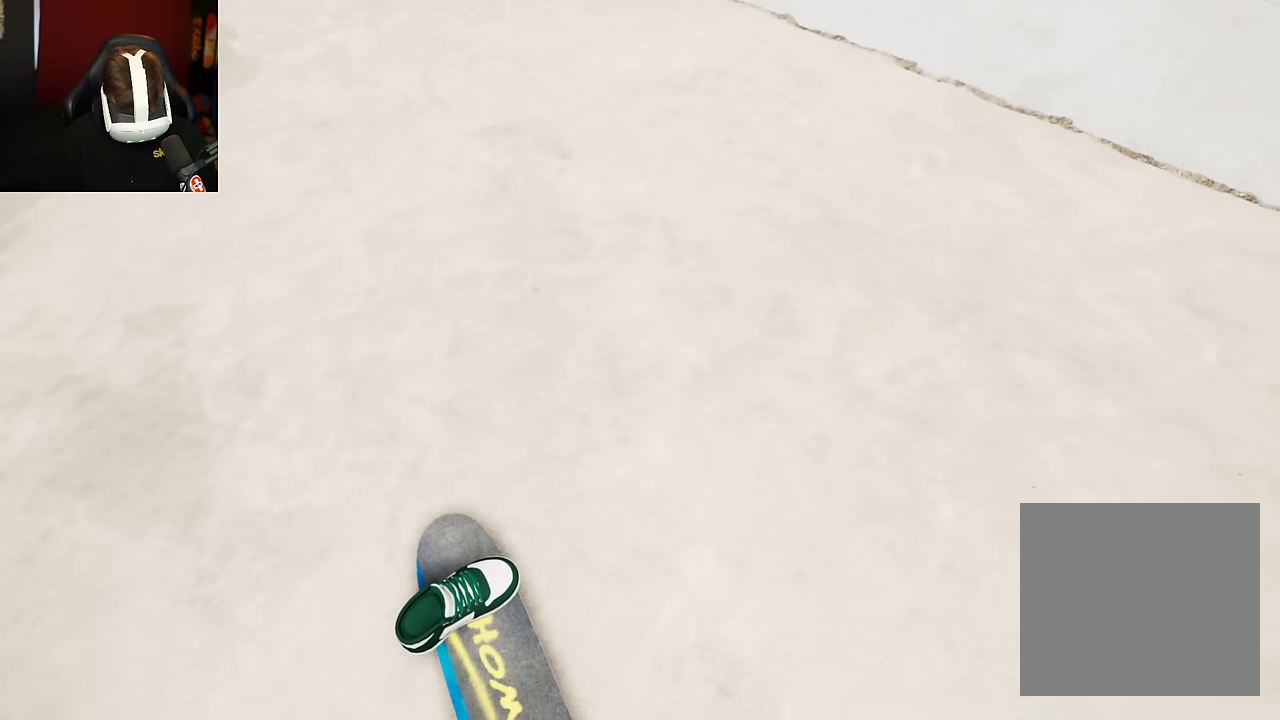
{"buttons": ["L2"], "left_stick": "center", "right_stick": "center", "events": [[183, "L2", "down"]]}
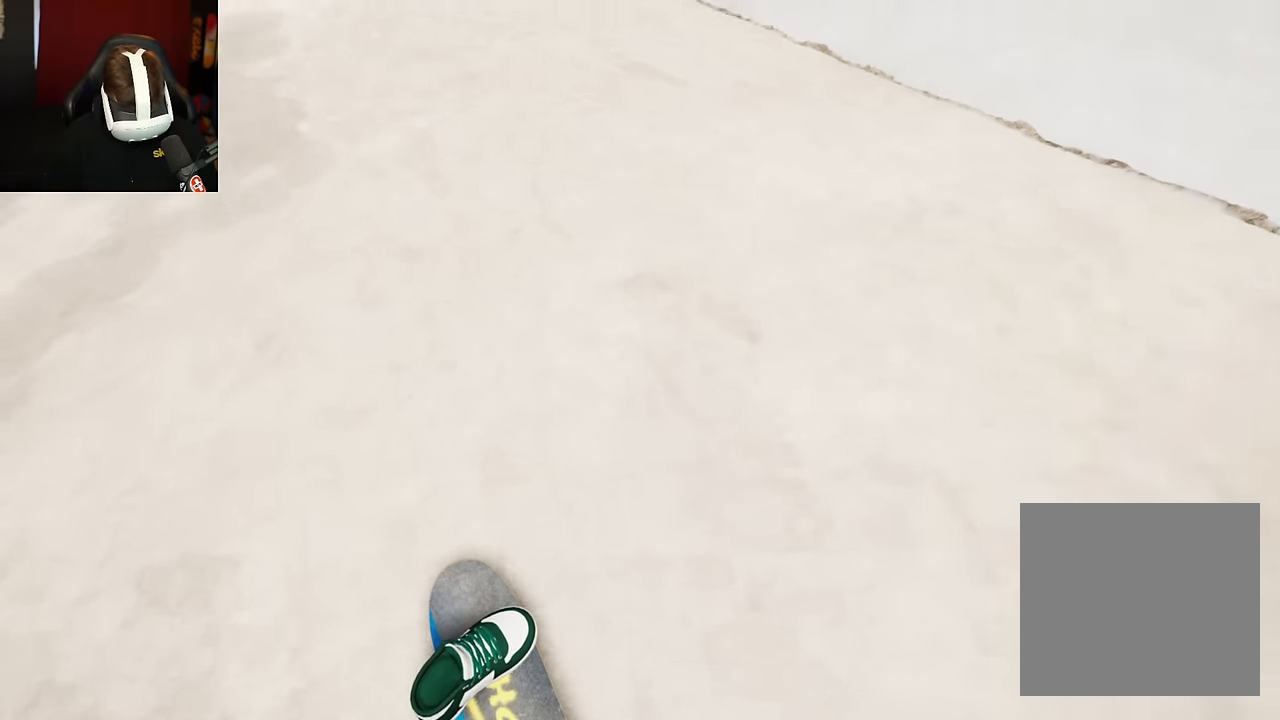
{"buttons": [], "left_stick": "center", "right_stick": "center", "events": [[500, "L2", "up"]]}
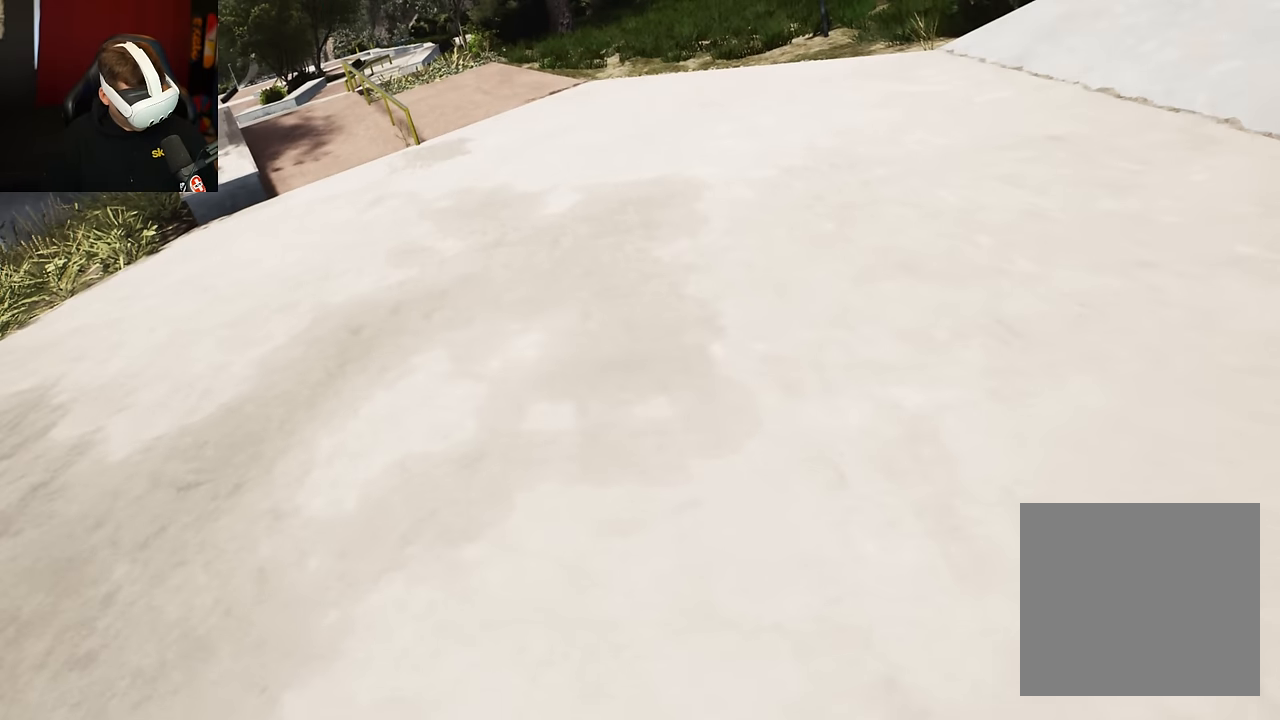
{"buttons": ["A"], "left_stick": "center", "right_stick": "center", "events": [[66, "L2", "down"], [166, "A", "down"], [283, "L2", "up"], [366, "L2", "down"], [500, "L2", "up"]]}
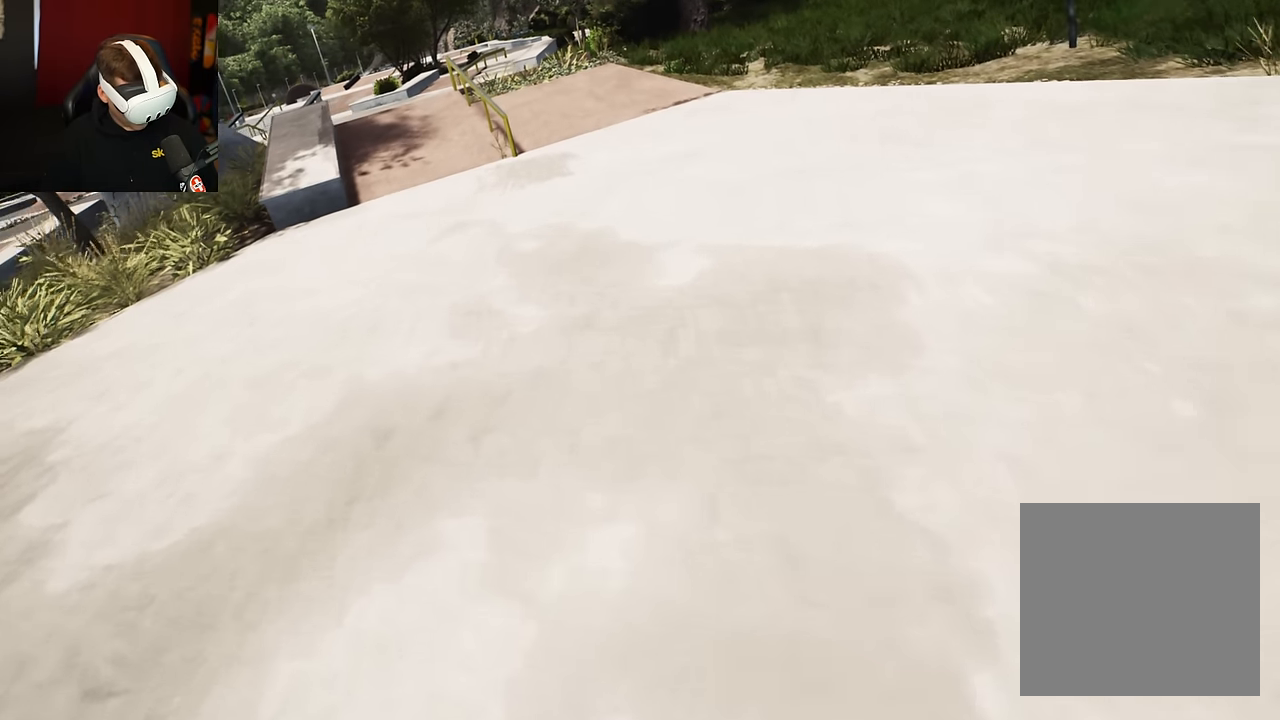
{"buttons": ["L2"], "left_stick": "center", "right_stick": "center", "events": [[100, "L2", "down"], [200, "A", "up"], [400, "L2", "up"], [500, "L2", "down"]]}
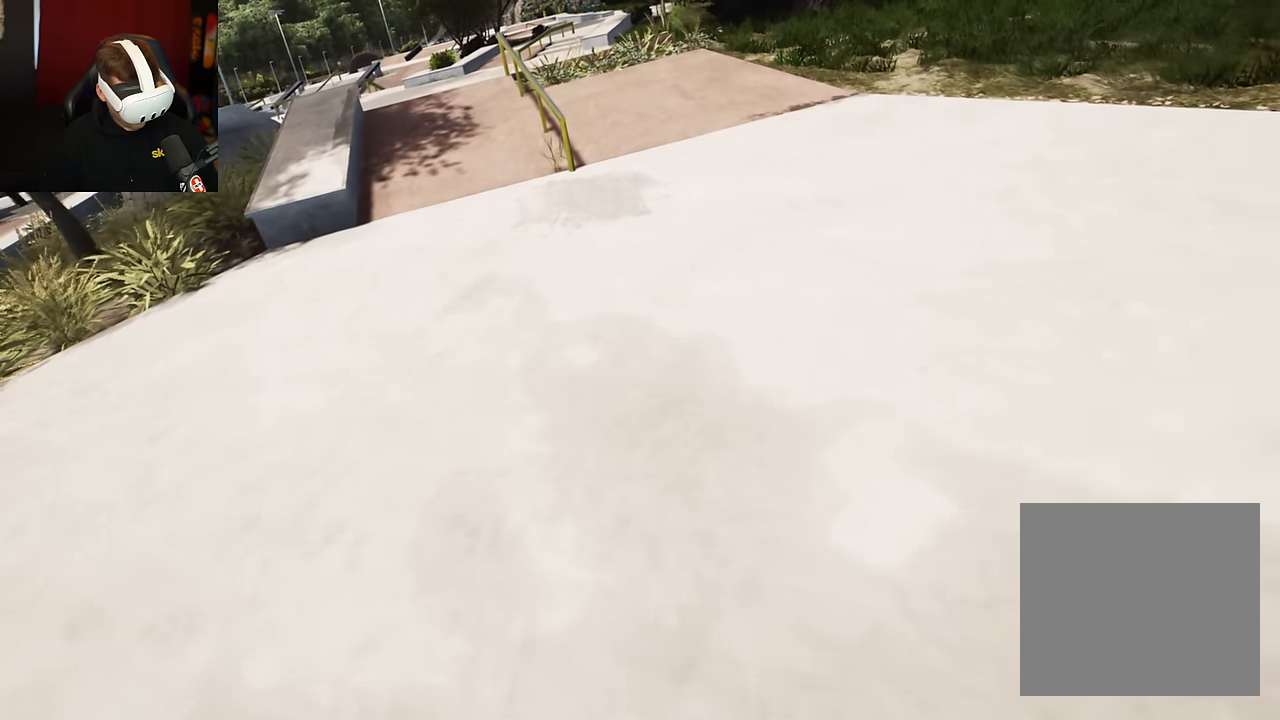
{"buttons": [], "left_stick": "center", "right_stick": "center", "events": [[166, "A", "down"], [200, "L2", "up"], [400, "A", "up"]]}
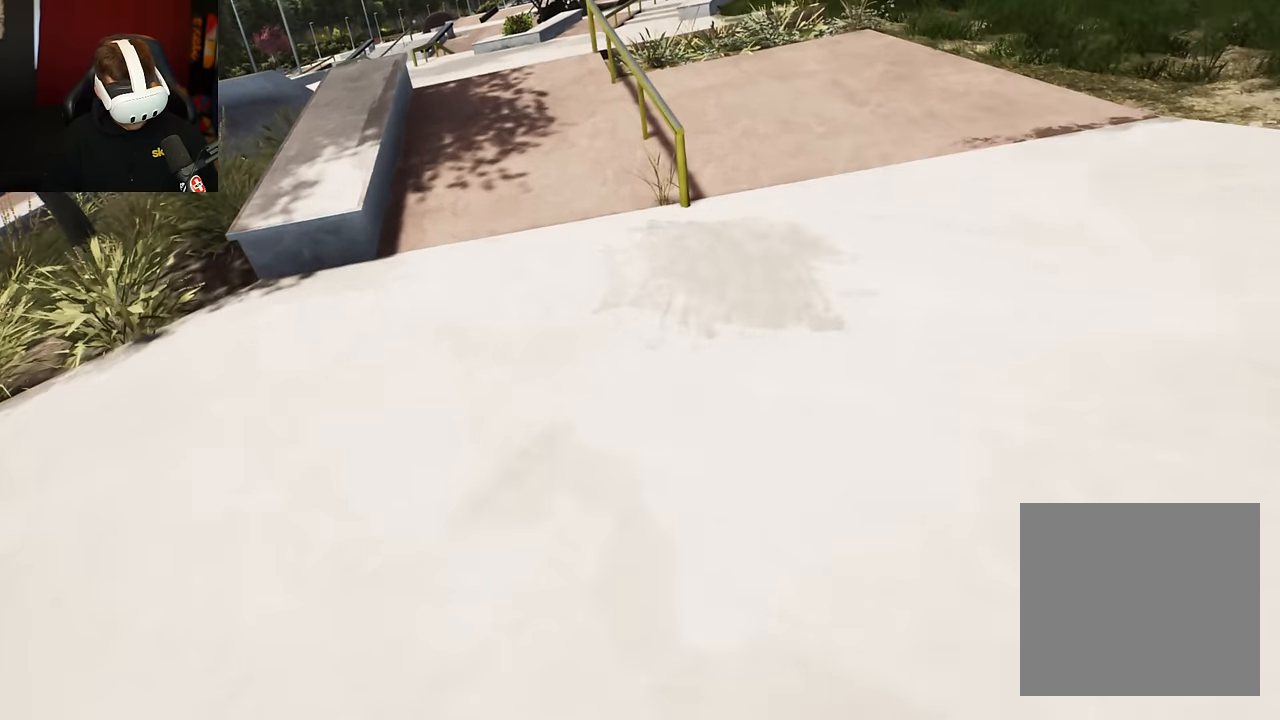
{"buttons": ["R2"], "left_stick": "center", "right_stick": "center", "events": [[416, "R2", "down"]]}
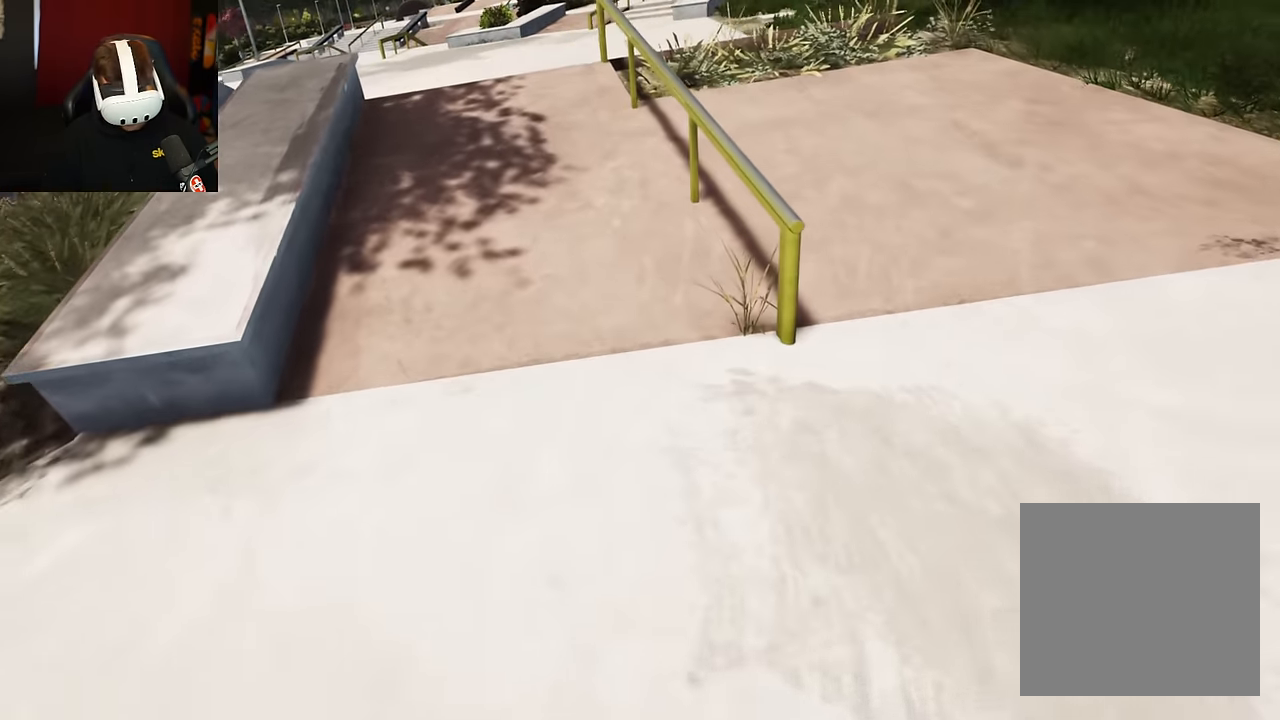
{"buttons": [], "left_stick": "center", "right_stick": "center", "events": [[83, "A", "down"], [83, "R2", "up"], [183, "A", "up"]]}
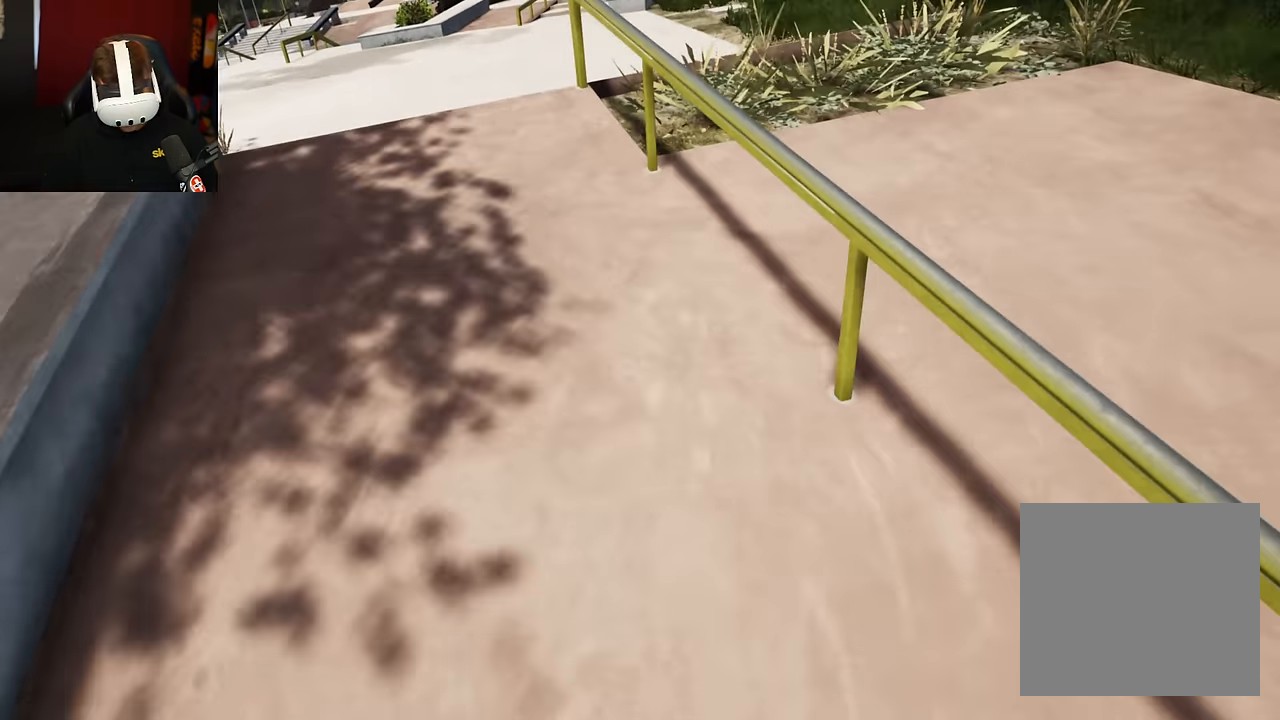
{"buttons": [], "left_stick": "up", "right_stick": "center", "events": [[66, "L2", "down"], [166, "L2", "up"], [316, "left_stick", "up"]]}
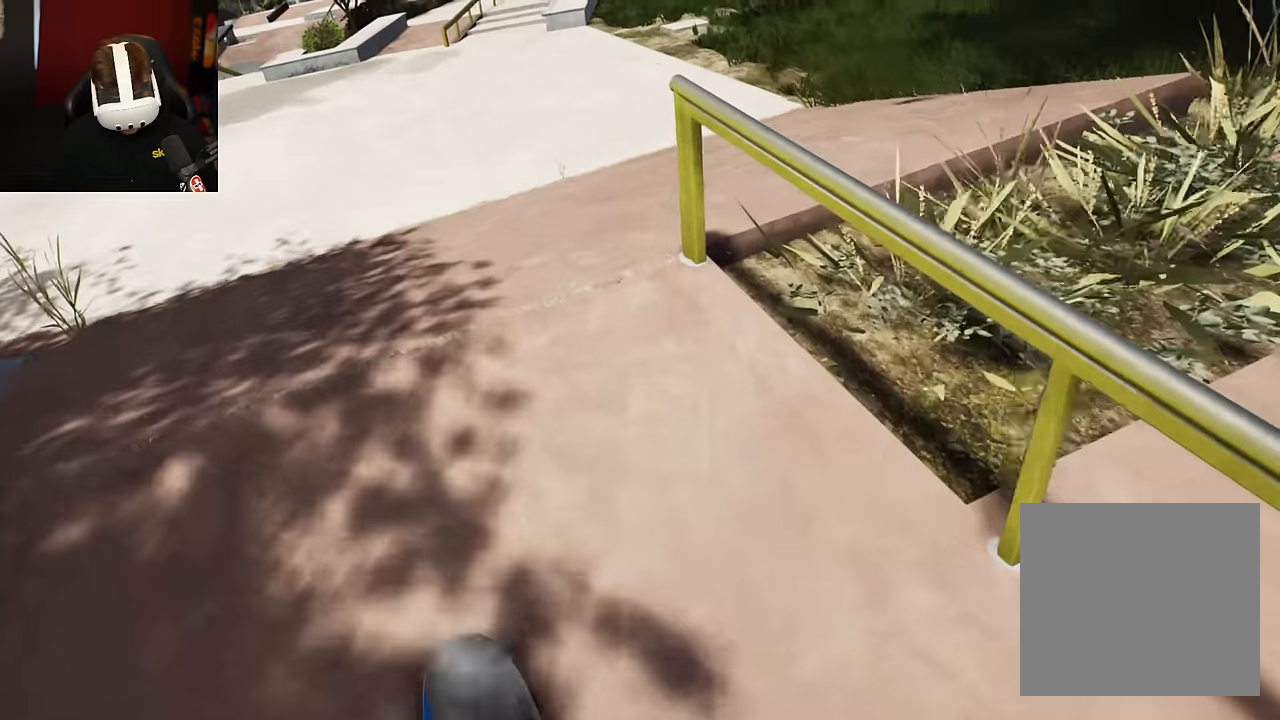
{"buttons": [], "left_stick": "center", "right_stick": "center", "events": [[50, "right_stick", "down-left"], [83, "left_stick", "center"], [200, "right_stick", "center"]]}